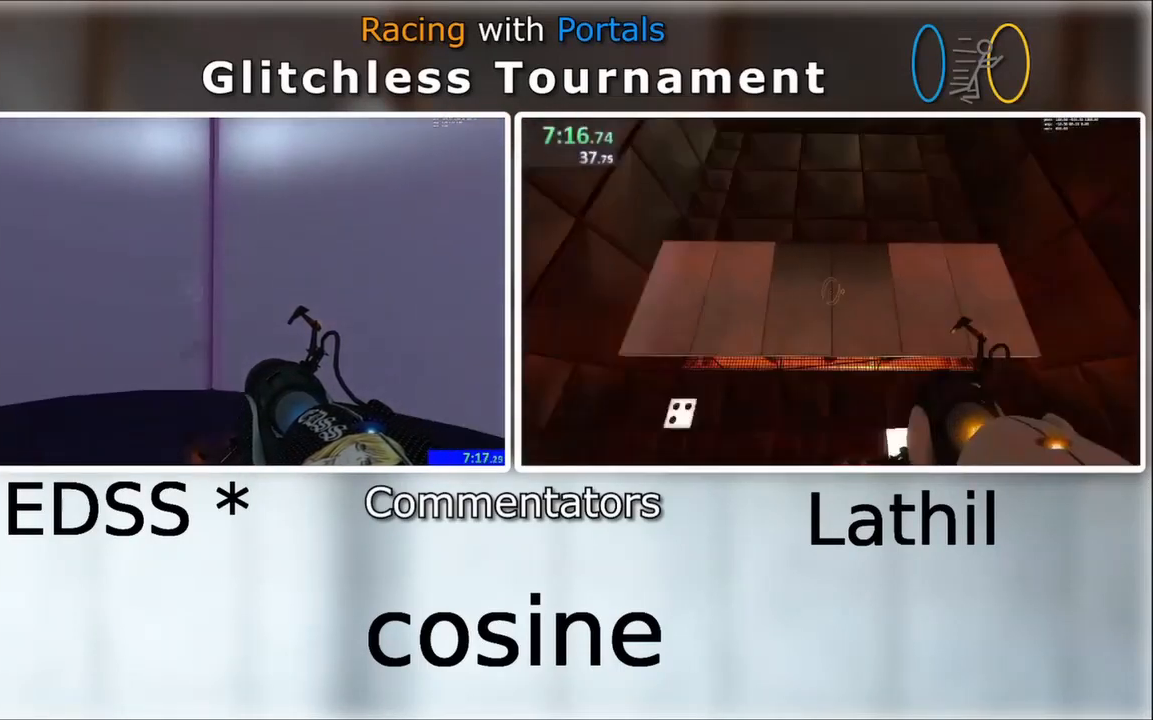
Gameplay with keyboard and mouse; each line is a JSON object with the keys and mouse buttons held at the frame after it. "events" lists presses ("down") and releases ("up") of "a", "d", "e", "s", "space", "w", "mouse_left" and "mouse_right" between this image and that frame as [ms after this image, input, new state], when the widget could be followed in between. "mouse_left", "mouse_right" = the "left", "right" buttons of the "mouse" list. No other keys are recorded. Mouse movement is not recorded. Not read: other_keys.
{"keys": [], "mouse": []}
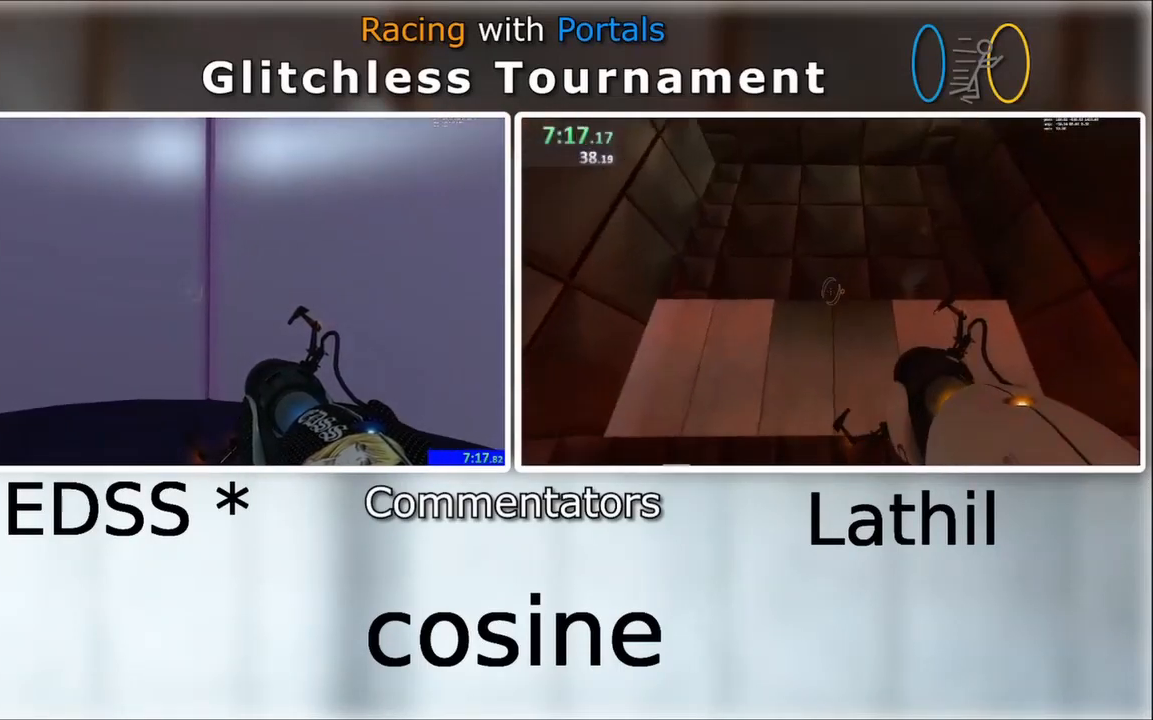
{"keys": ["d", "w"], "mouse": [], "events": [[100, "d", "down"], [100, "w", "down"], [200, "d", "up"], [267, "w", "up"], [400, "d", "down"], [400, "w", "down"]]}
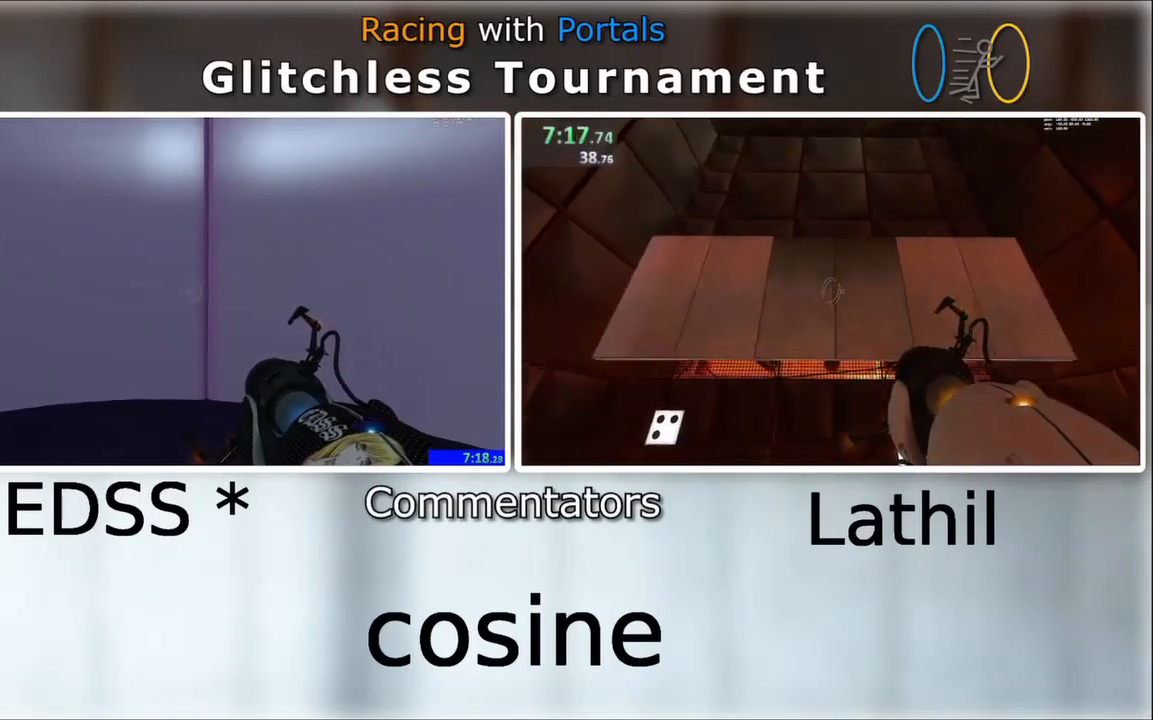
{"keys": ["d", "w"], "mouse": [], "events": [[234, "d", "up"], [334, "w", "up"], [400, "w", "down"], [434, "d", "down"]]}
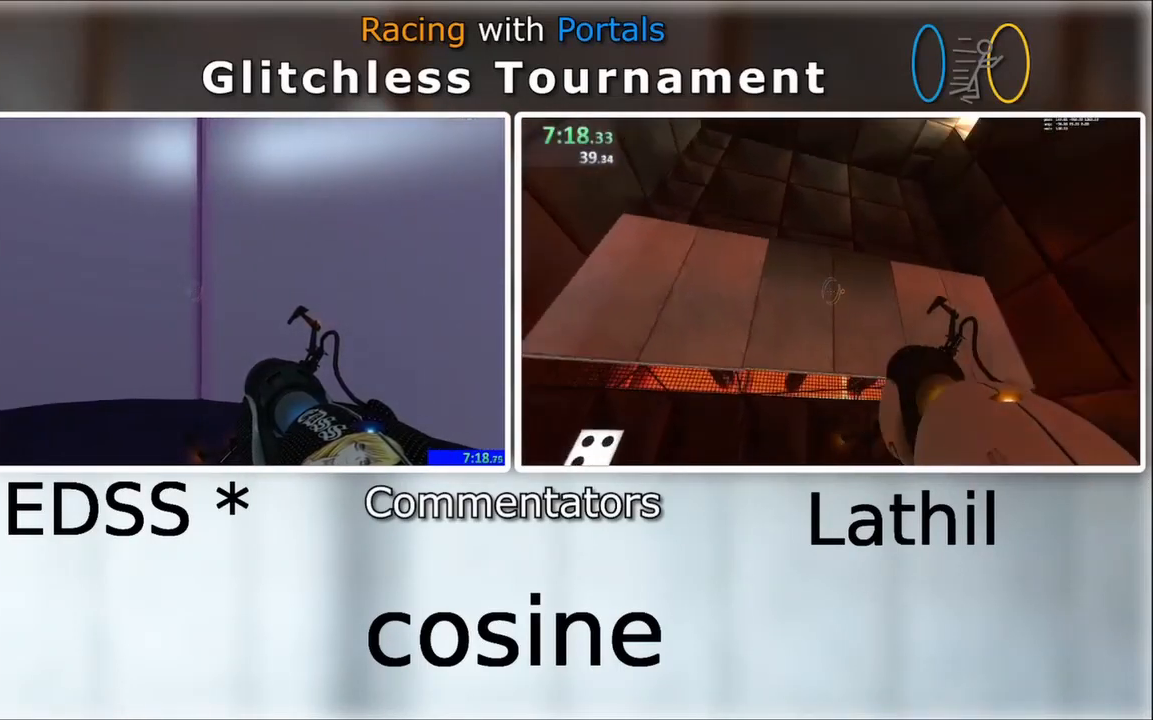
{"keys": [], "mouse": []}